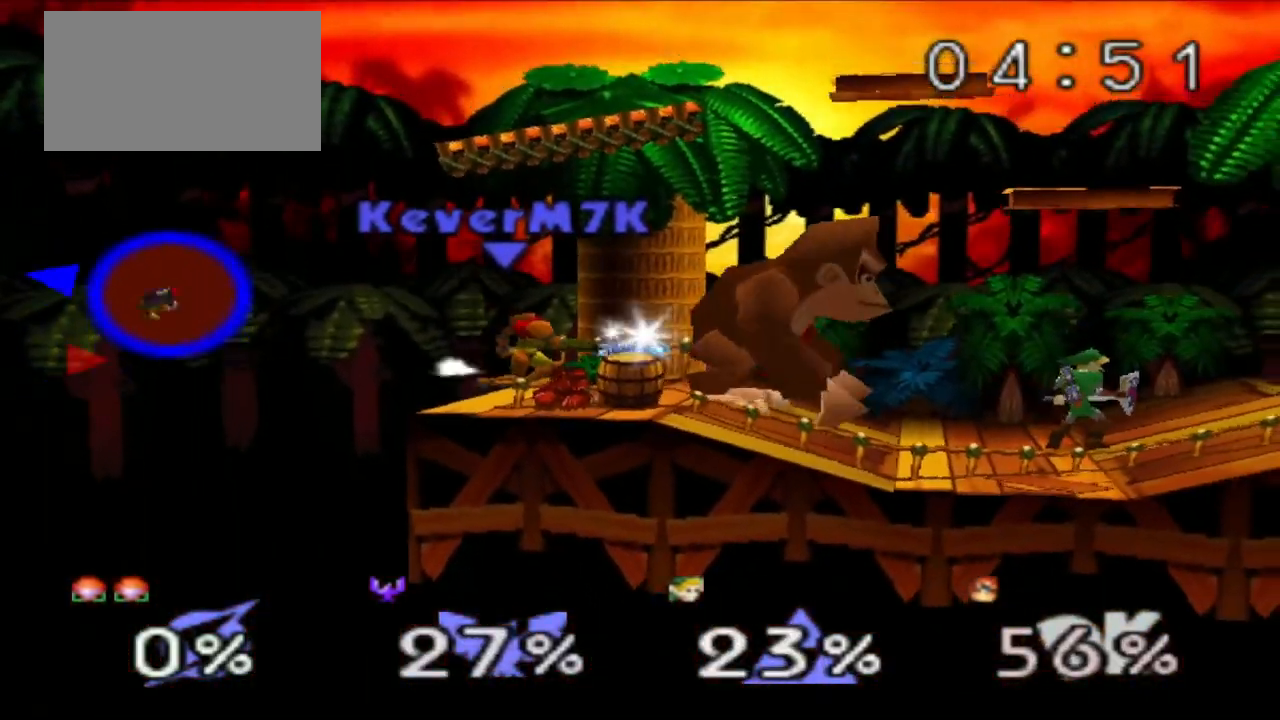
Gameplay with a controller (Nintendo layout); each line is a JSON object with the inputs held at the frame after it. "events" lists button and stick changes between this image and that frame as [ms after this image, input, new state], when the widget could be followed in between. Not read: DPAD_DOWN DPAD_RIGHT DPAD_UP L3 R3.
{"buttons": [], "left_stick": "center"}
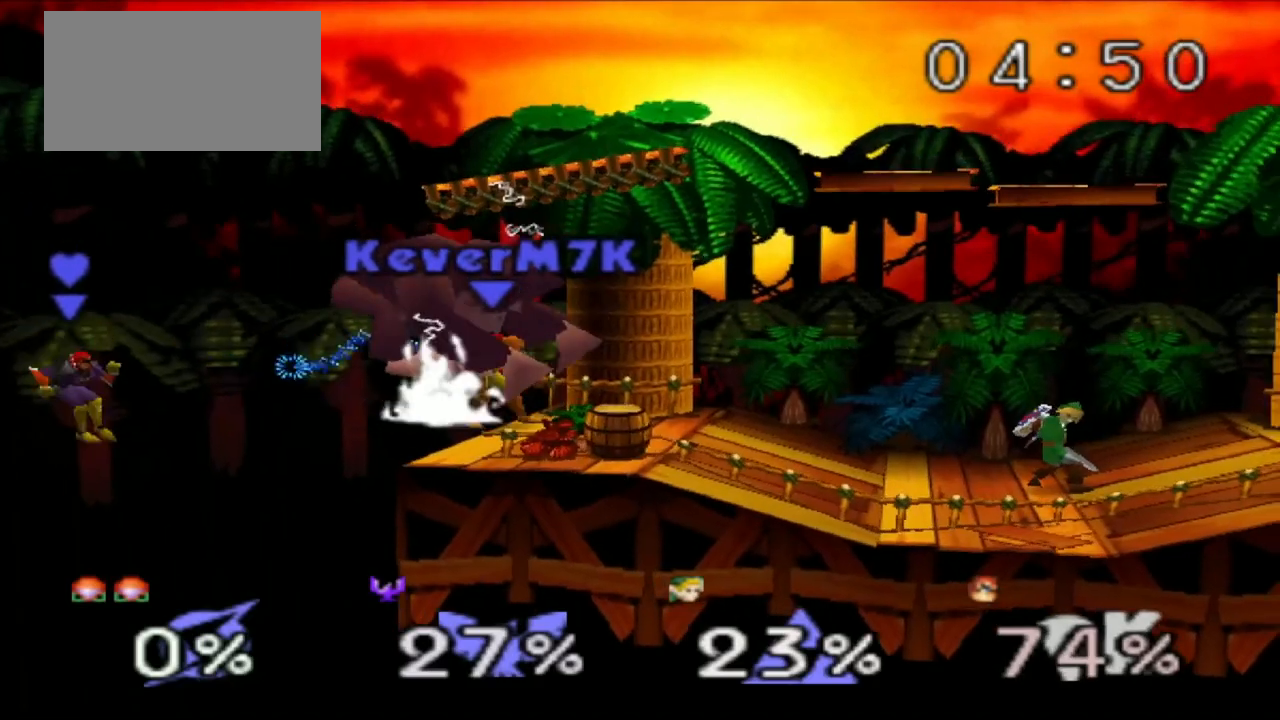
{"buttons": ["C_RIGHT"], "left_stick": "right", "events": [[367, "left_stick", "right"], [451, "C_RIGHT", "down"]]}
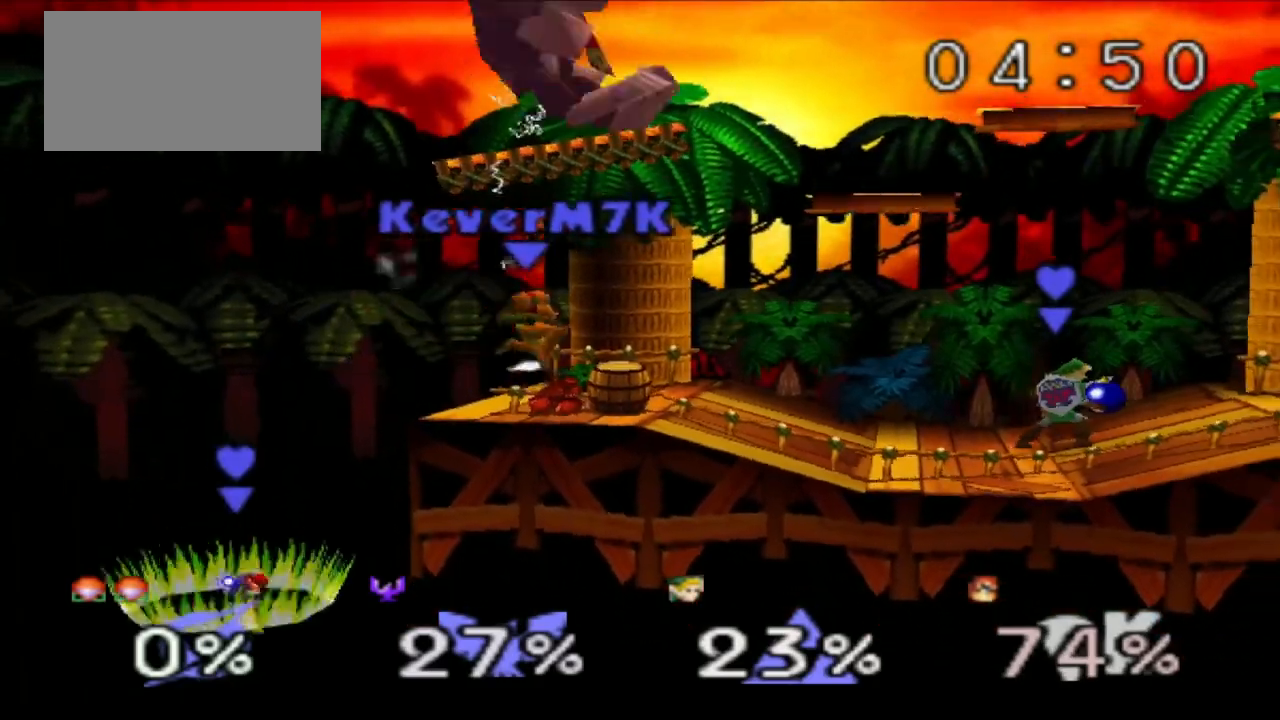
{"buttons": [], "left_stick": "right"}
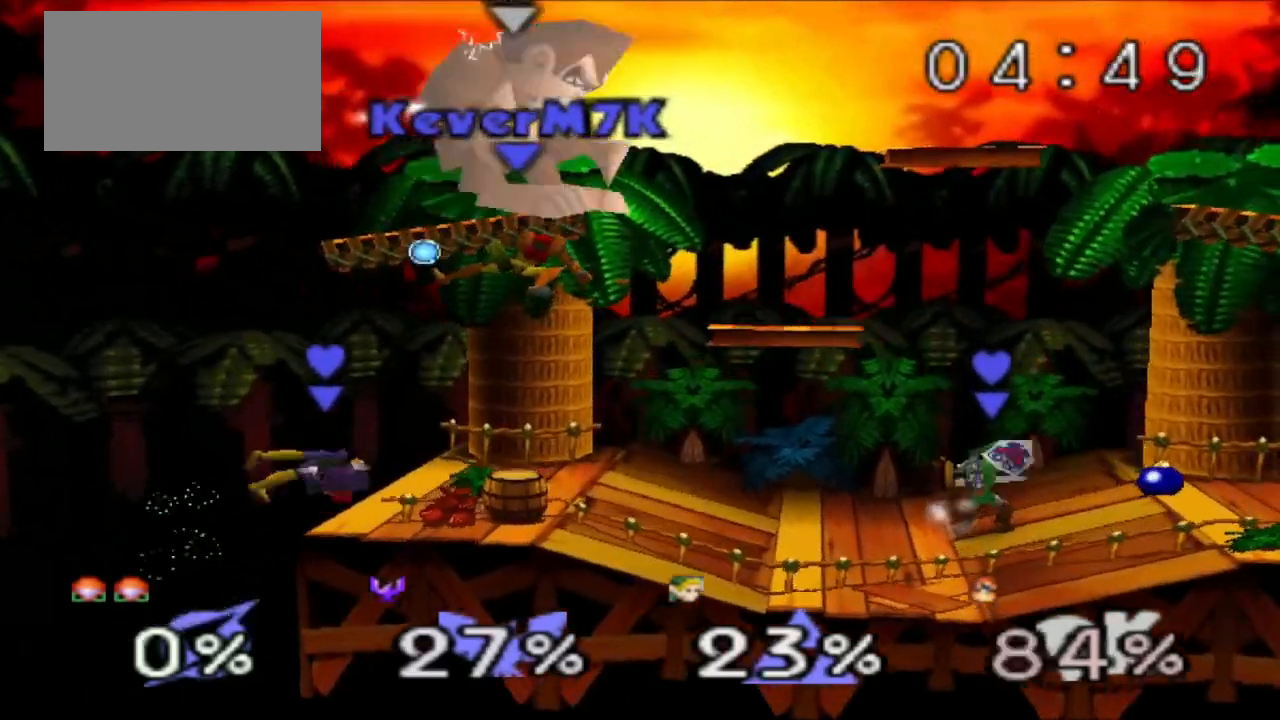
{"buttons": [], "left_stick": "center"}